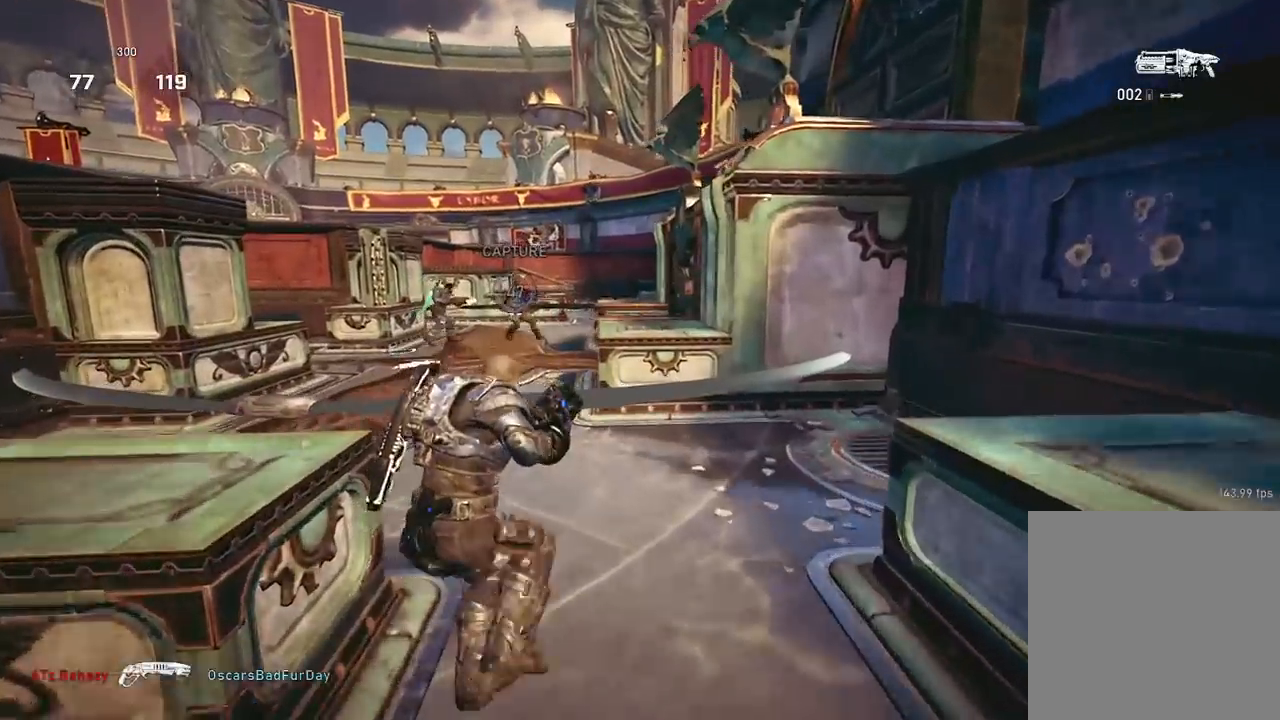
Gameplay with a controller (Xbox layout); each line is a JSON object with the inputs held at the frame after it. "events" lists button and stick changes between this image and that frame as [ms after this image, input, new state], when the widget could be followed in between.
{"buttons": ["L1"], "left_stick": "up-left", "right_stick": "center", "events": [[301, "L1", "down"]]}
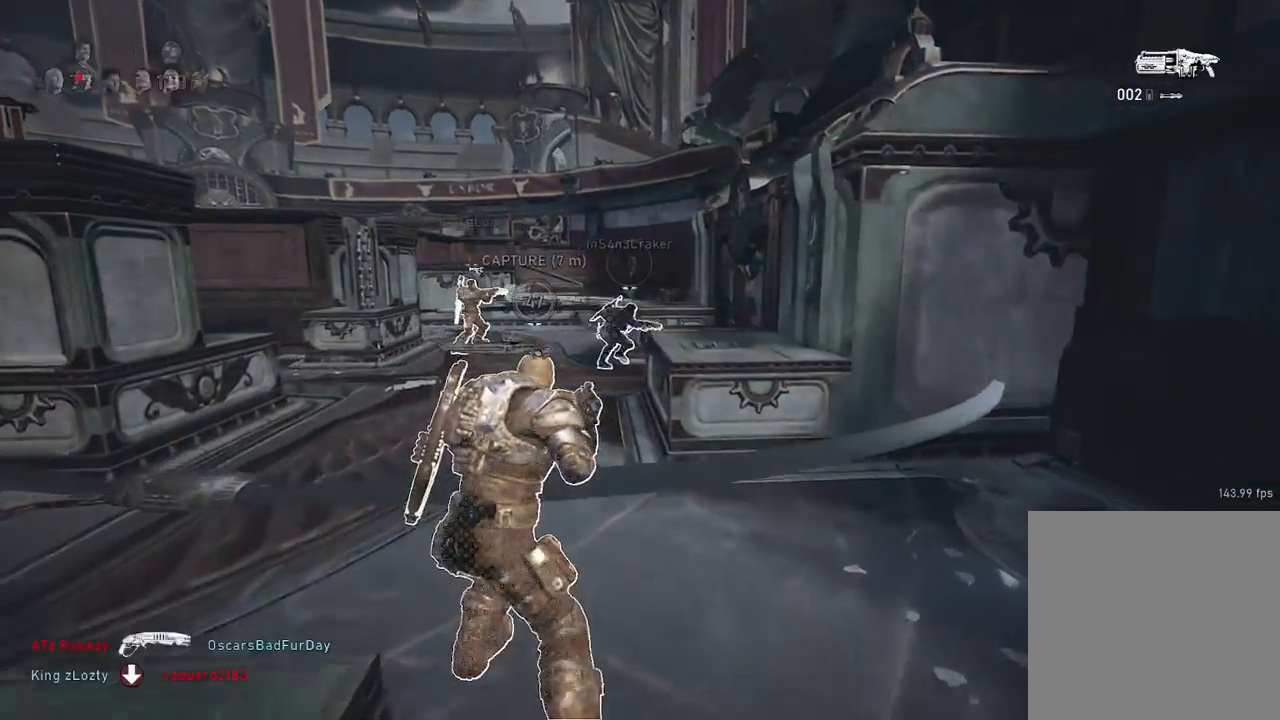
{"buttons": [], "left_stick": "up-left", "right_stick": "center", "events": [[200, "L1", "up"]]}
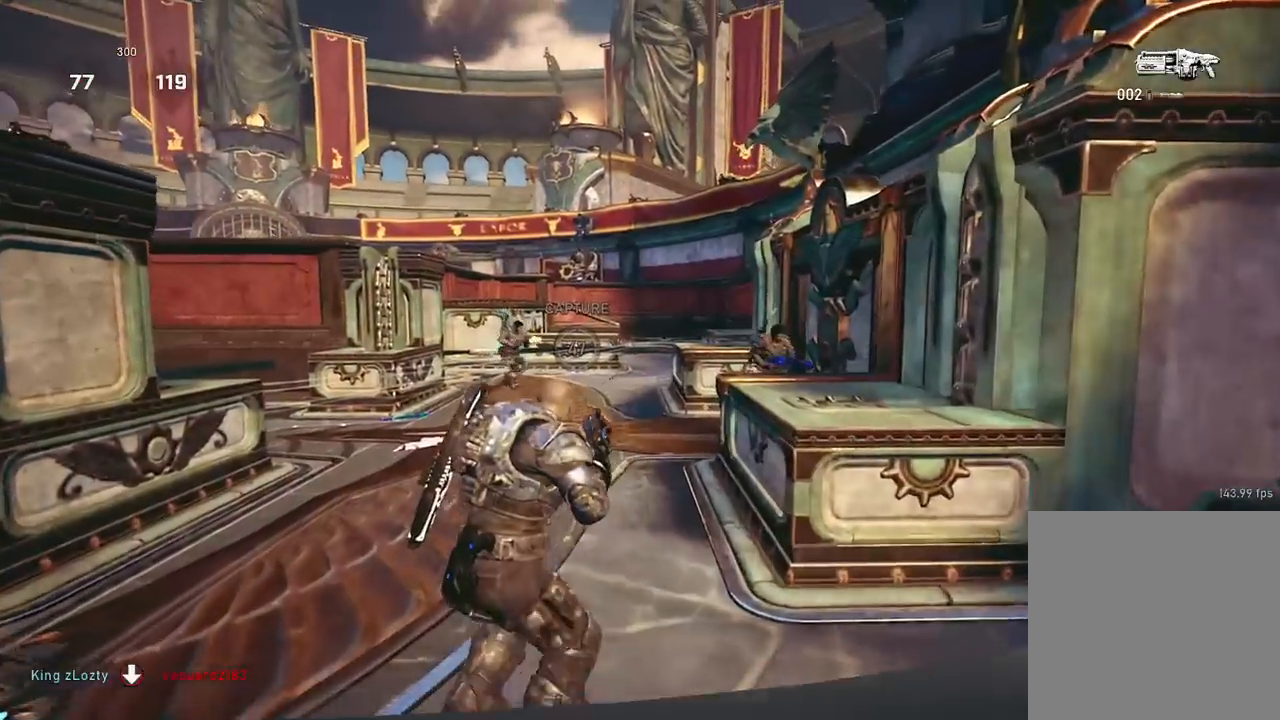
{"buttons": [], "left_stick": "up-right", "right_stick": "center", "events": [[84, "right_stick", "left"], [150, "left_stick", "up-right"], [217, "right_stick", "center"]]}
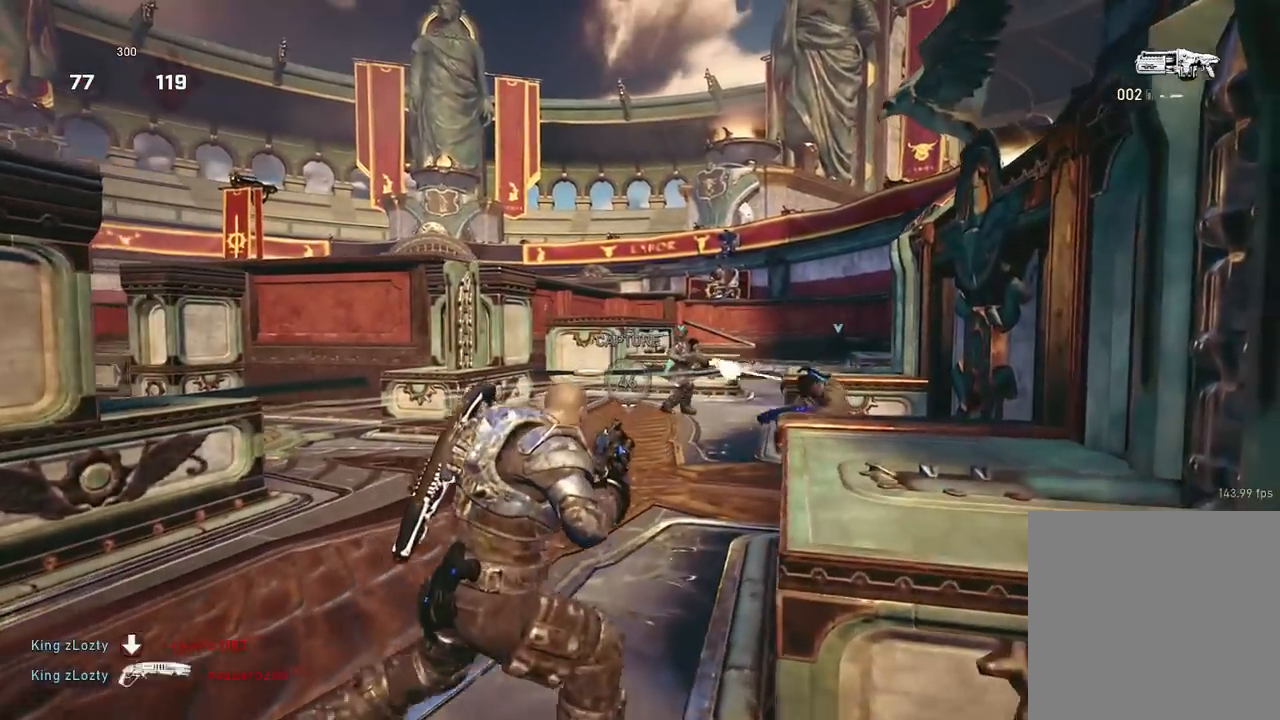
{"buttons": [], "left_stick": "up-right", "right_stick": "center", "events": [[83, "left_stick", "up-left"], [317, "left_stick", "up"], [450, "left_stick", "up-right"]]}
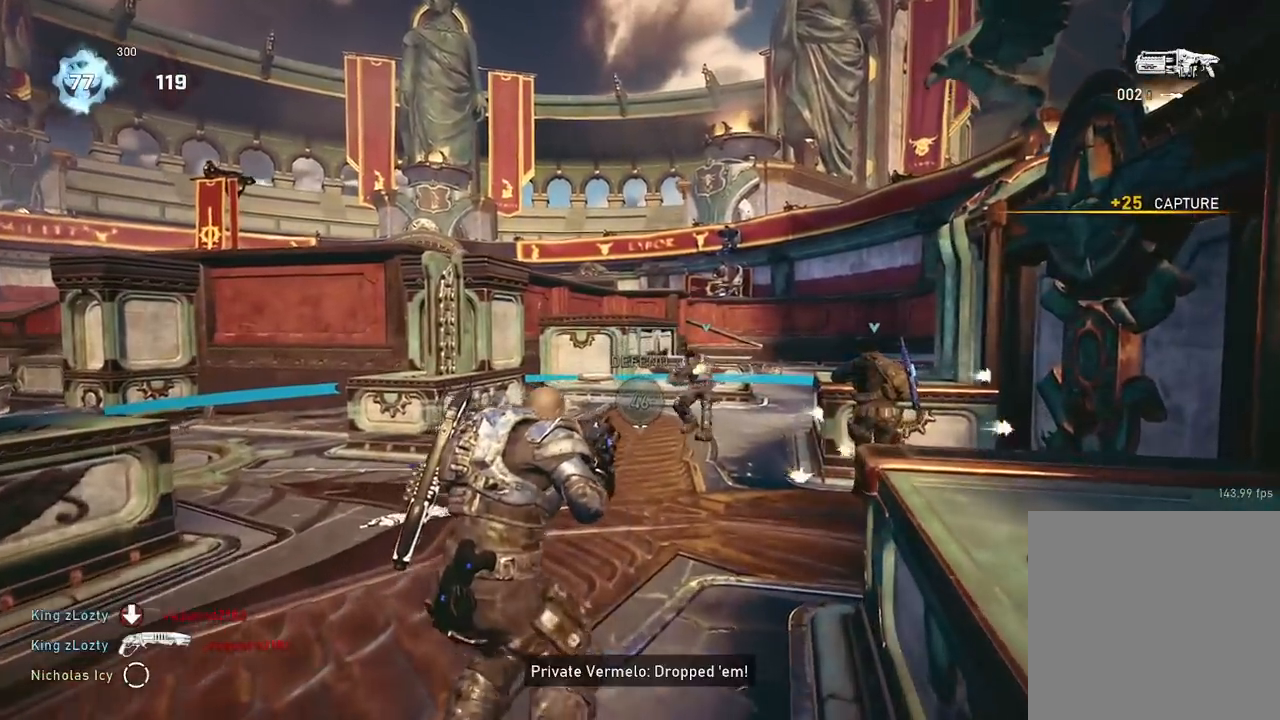
{"buttons": [], "left_stick": "up-left", "right_stick": "left", "events": [[167, "right_stick", "left"], [301, "right_stick", "center"], [401, "right_stick", "left"], [501, "left_stick", "up-left"]]}
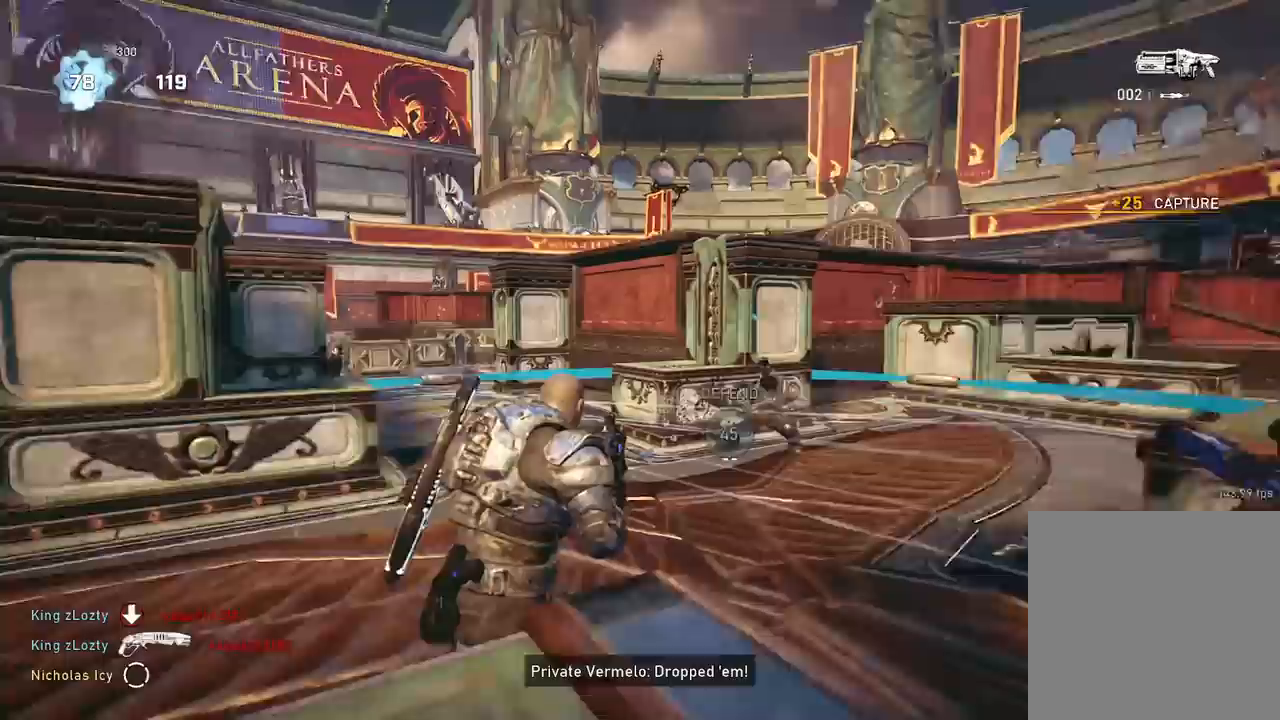
{"buttons": ["L2"], "left_stick": "up-right", "right_stick": "center", "events": [[50, "right_stick", "center"], [200, "left_stick", "up"], [317, "left_stick", "up-right"], [334, "right_stick", "left"], [467, "L2", "down"], [467, "right_stick", "center"]]}
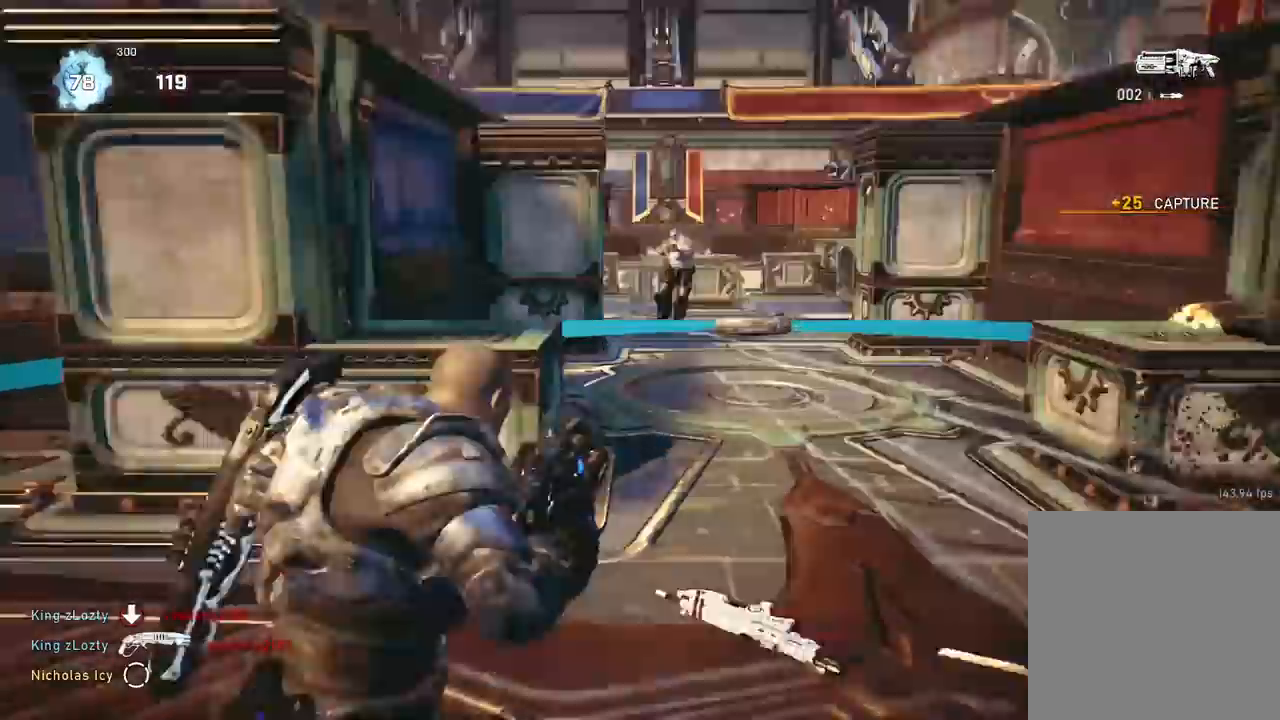
{"buttons": ["L2"], "left_stick": "up-left", "right_stick": "right", "events": [[351, "right_stick", "right"], [501, "left_stick", "up-left"]]}
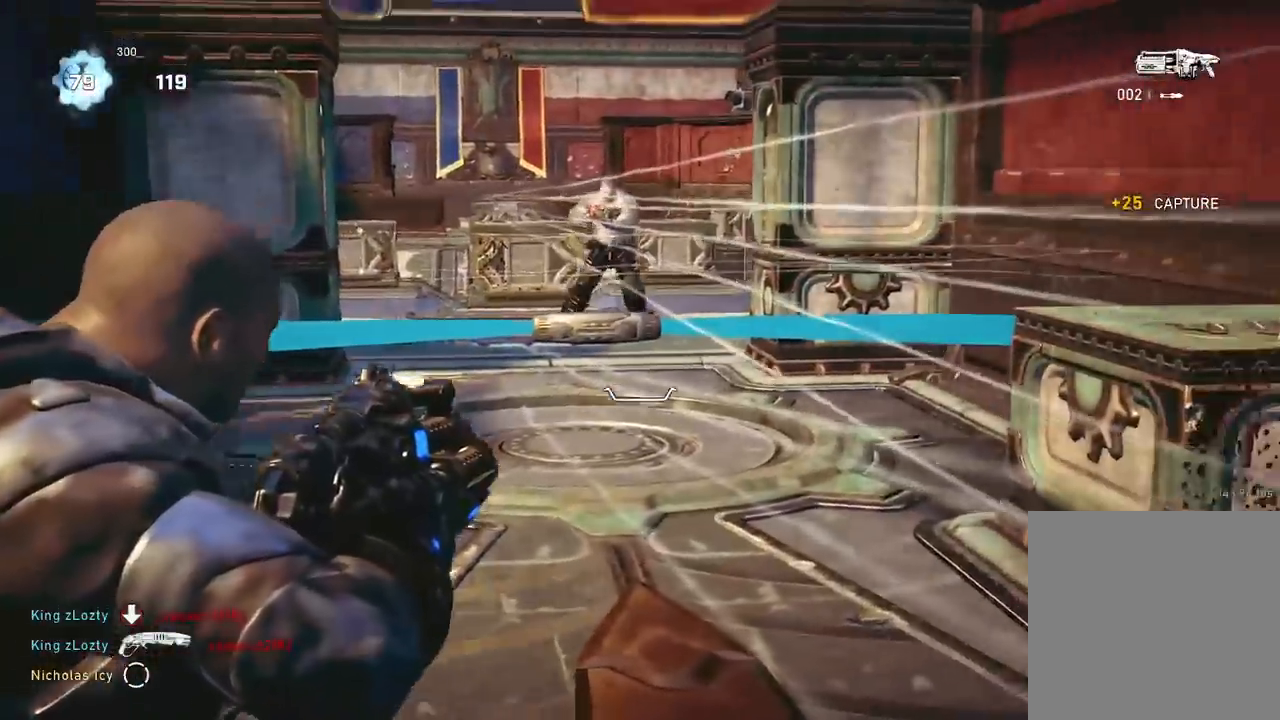
{"buttons": [], "left_stick": "left", "right_stick": "right", "events": [[33, "R2", "down"], [33, "left_stick", "left"], [33, "right_stick", "down-left"], [50, "L2", "up"], [133, "R2", "up"], [133, "right_stick", "center"], [400, "right_stick", "right"]]}
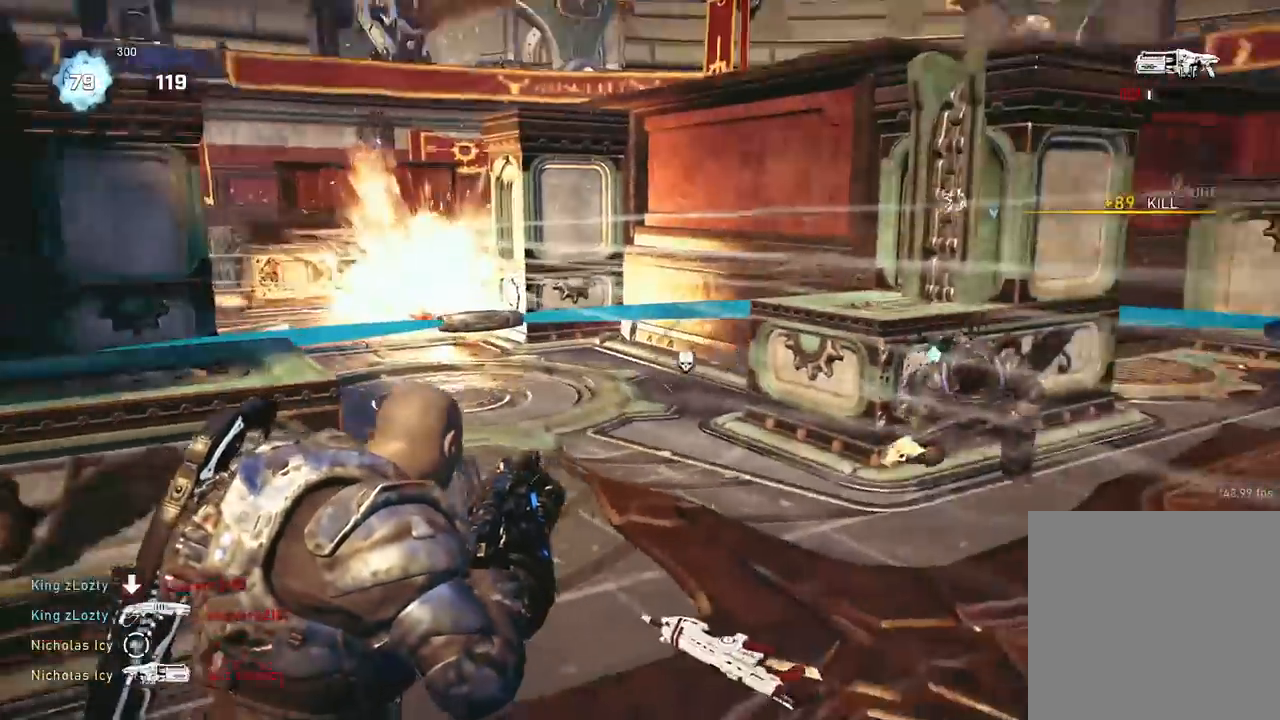
{"buttons": [], "left_stick": "up-right", "right_stick": "center", "events": [[34, "left_stick", "down-left"], [201, "right_stick", "center"], [251, "left_stick", "down-right"], [384, "left_stick", "up-right"]]}
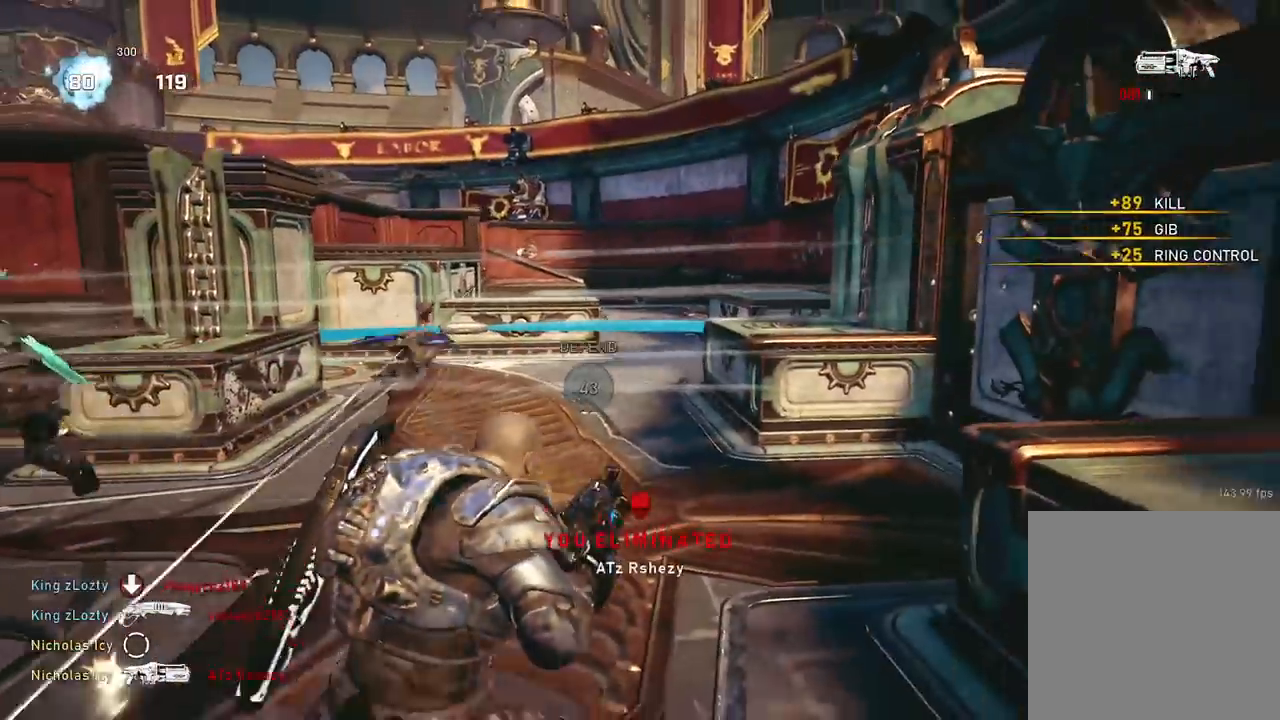
{"buttons": [], "left_stick": "up-right", "right_stick": "down", "events": [[384, "right_stick", "down-right"], [400, "A", "down"], [434, "right_stick", "down"], [500, "A", "up"]]}
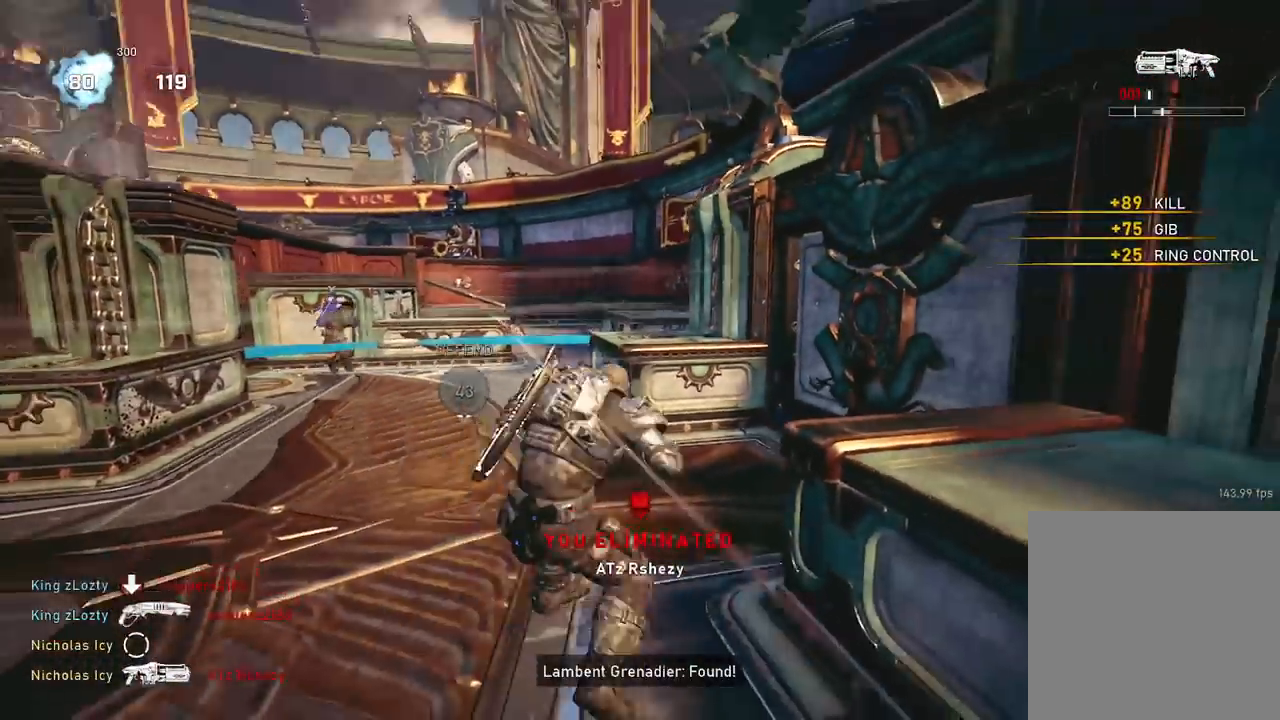
{"buttons": ["R1"], "left_stick": "left", "right_stick": "center", "events": [[301, "left_stick", "center"], [317, "right_stick", "down-left"], [351, "left_stick", "down"], [434, "R1", "down"], [484, "left_stick", "left"], [484, "right_stick", "center"]]}
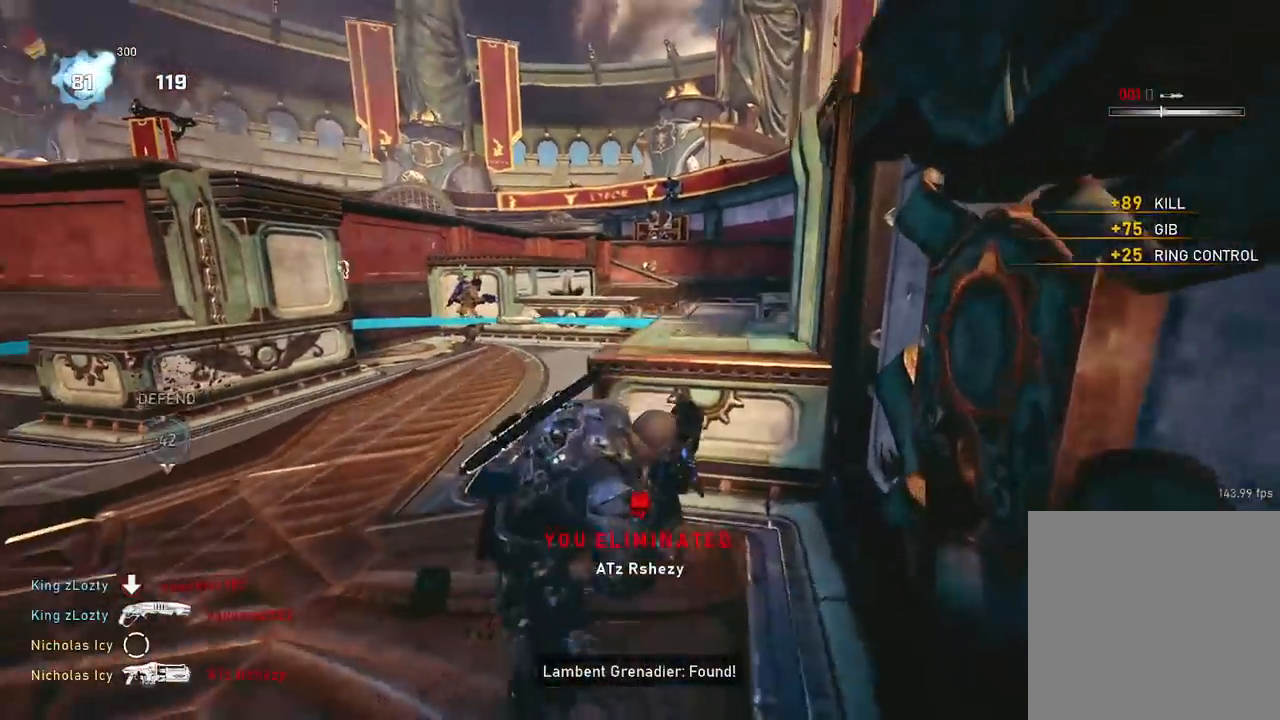
{"buttons": [], "left_stick": "up", "right_stick": "center"}
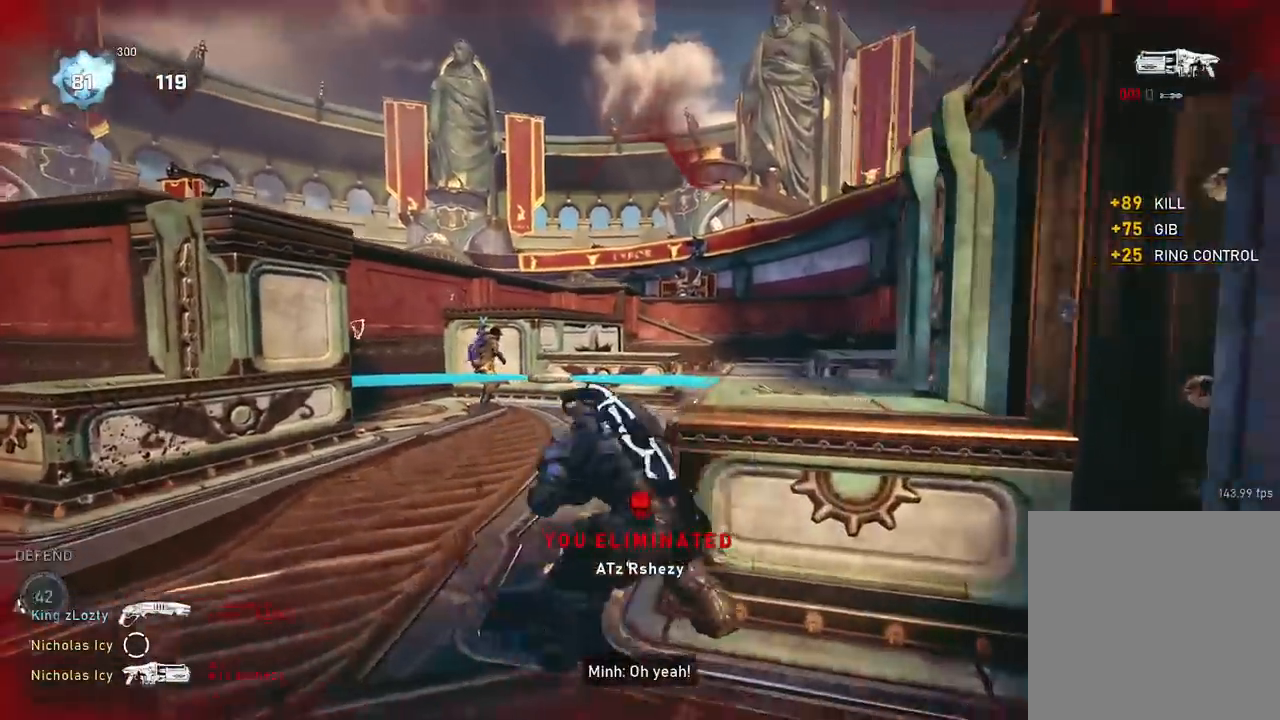
{"buttons": ["L2", "R2"], "left_stick": "up", "right_stick": "center", "events": [[33, "right_stick", "up-right"], [50, "L2", "down"], [116, "right_stick", "center"], [350, "right_stick", "up-left"], [467, "R2", "down"], [467, "right_stick", "center"]]}
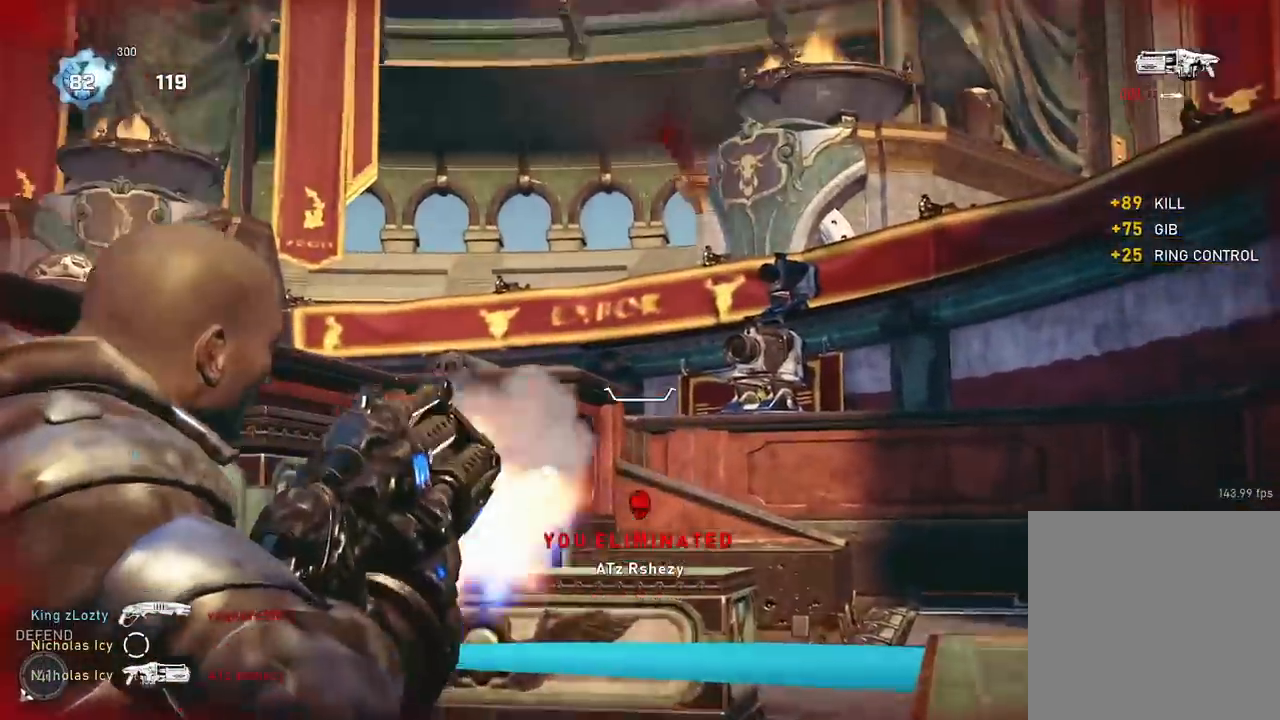
{"buttons": ["DPAD_LEFT"], "left_stick": "left", "right_stick": "left", "events": [[17, "L2", "up"], [17, "right_stick", "down"], [67, "R2", "up"], [134, "right_stick", "center"], [384, "right_stick", "left"], [417, "DPAD_LEFT", "down"], [467, "left_stick", "left"]]}
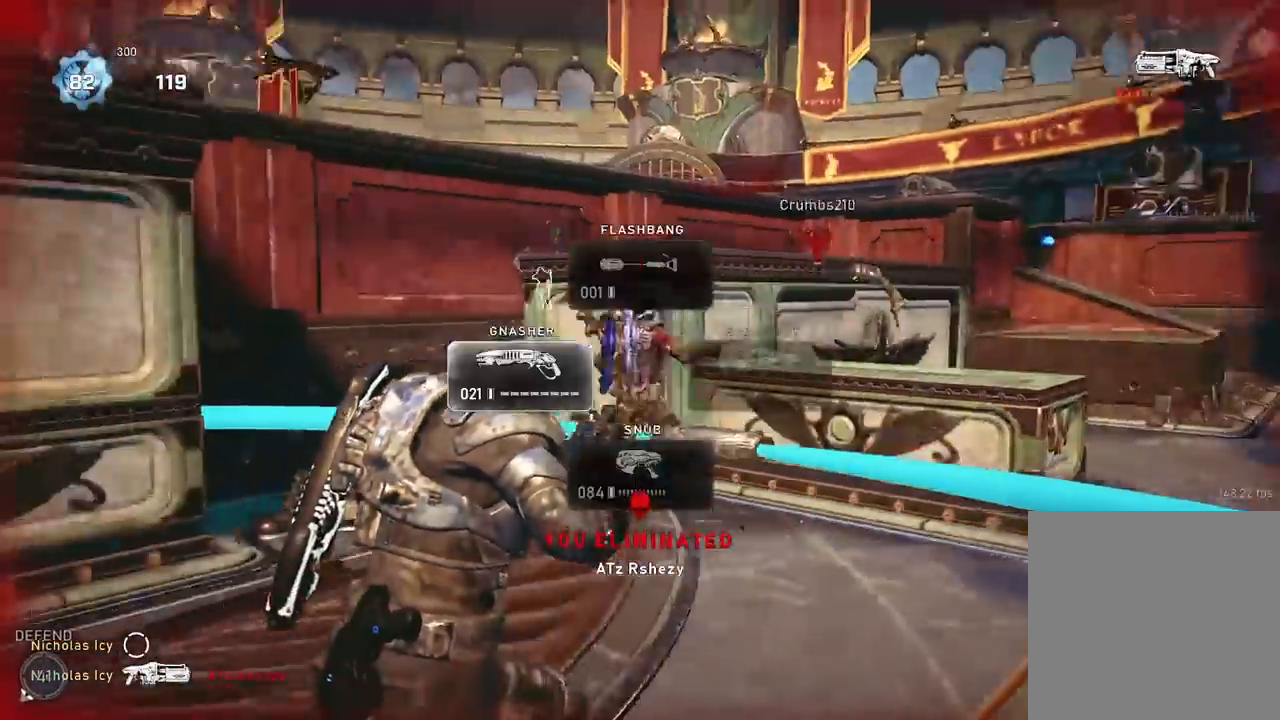
{"buttons": [], "left_stick": "up", "right_stick": "down", "events": [[33, "DPAD_LEFT", "up"], [150, "A", "down"], [166, "left_stick", "up"], [200, "A", "up"], [200, "right_stick", "center"], [350, "right_stick", "down"]]}
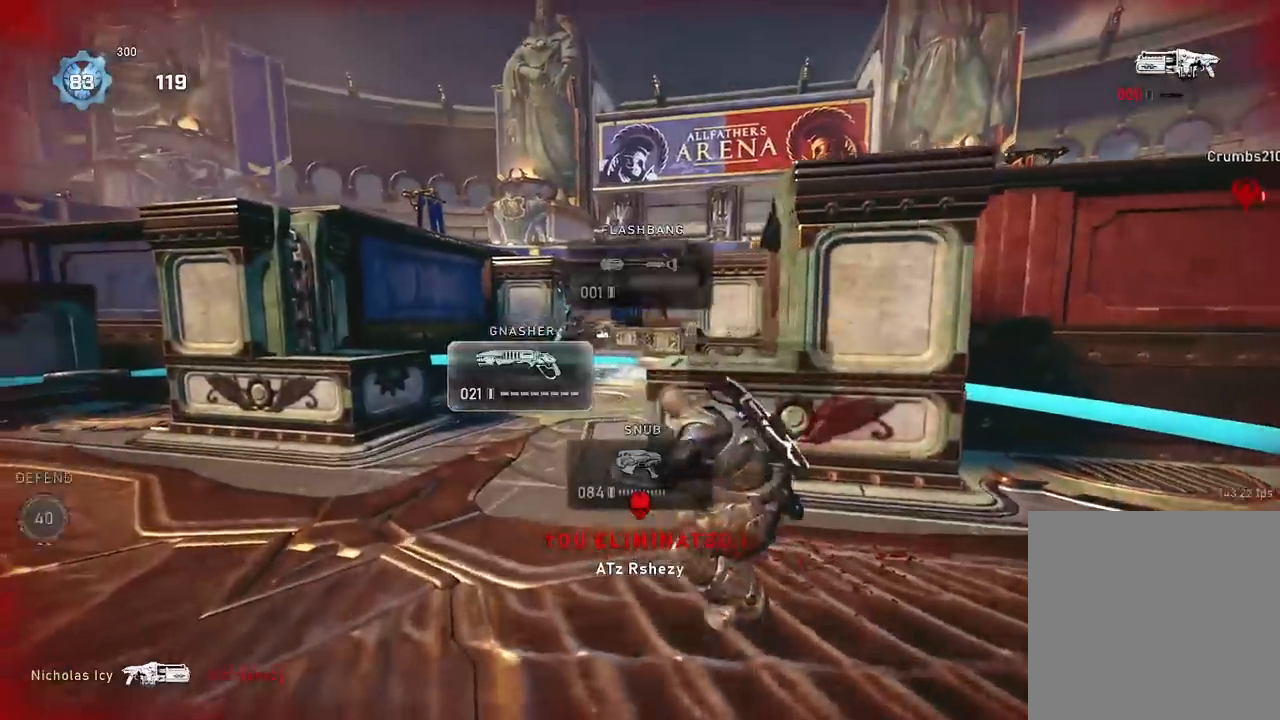
{"buttons": ["A"], "left_stick": "up", "right_stick": "center", "events": [[84, "A", "down"], [184, "right_stick", "center"], [250, "left_stick", "center"], [451, "left_stick", "up"]]}
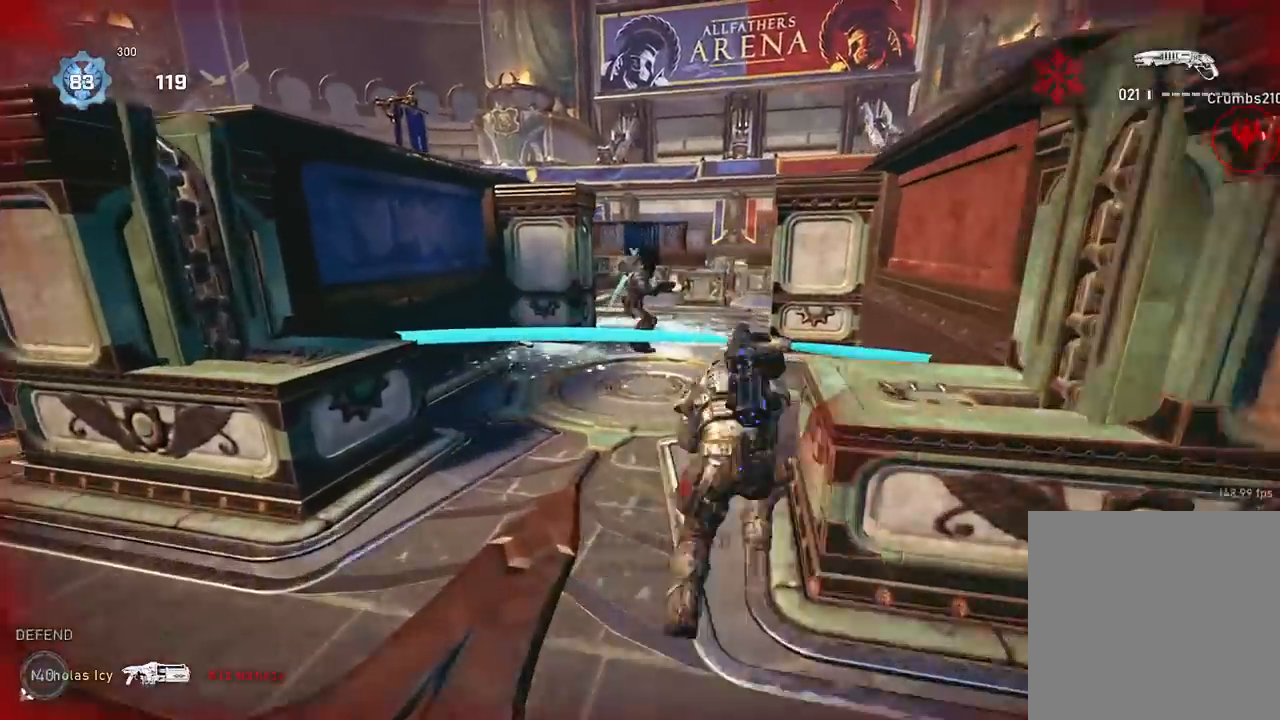
{"buttons": ["A"], "left_stick": "up", "right_stick": "center", "events": []}
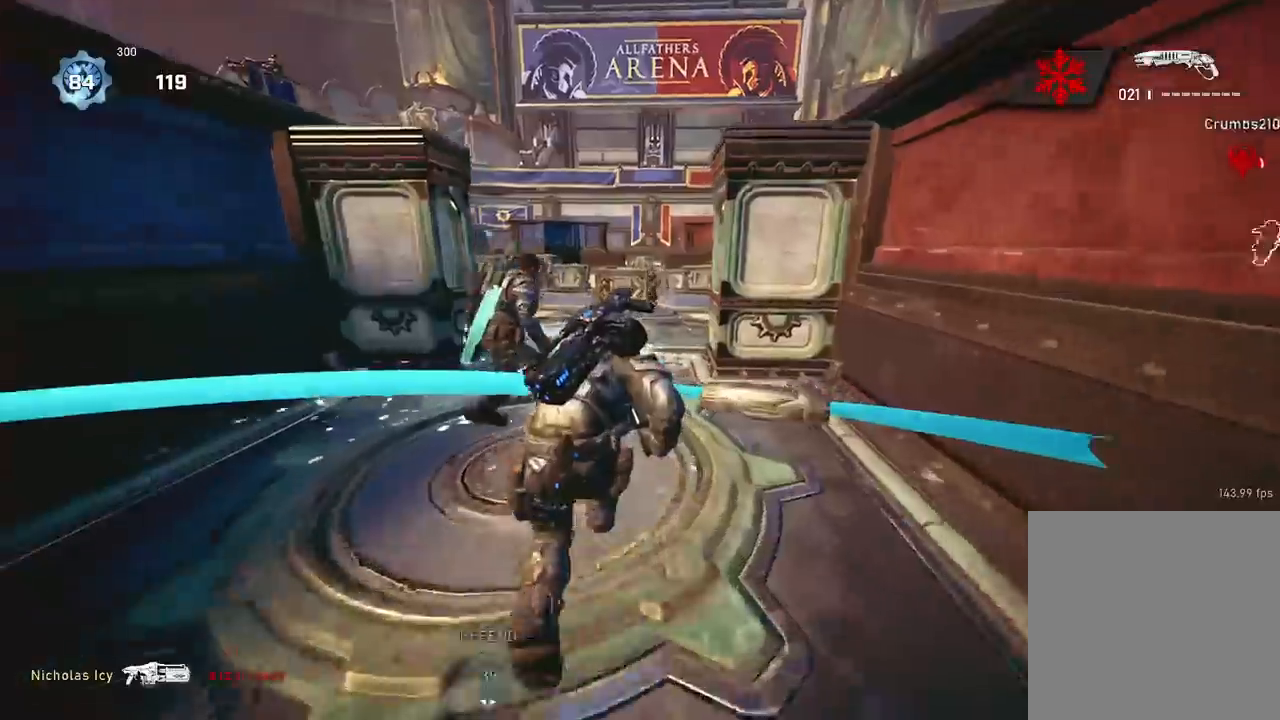
{"buttons": [], "left_stick": "up", "right_stick": "center", "events": [[267, "A", "up"], [284, "left_stick", "up-left"], [367, "A", "down"], [451, "A", "up"], [484, "left_stick", "up"]]}
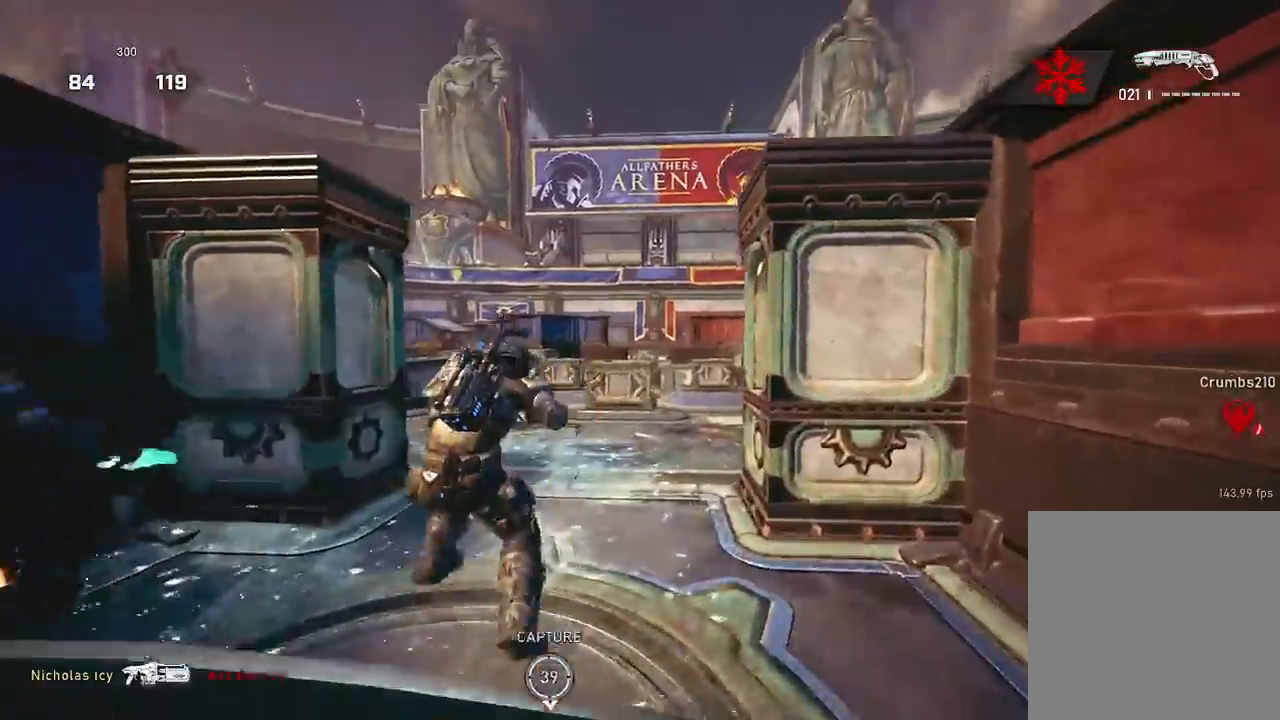
{"buttons": ["A"], "left_stick": "up", "right_stick": "center", "events": [[50, "left_stick", "up-right"], [83, "right_stick", "right"], [116, "A", "down"], [183, "A", "up"], [200, "left_stick", "up"], [333, "right_stick", "center"], [483, "A", "down"]]}
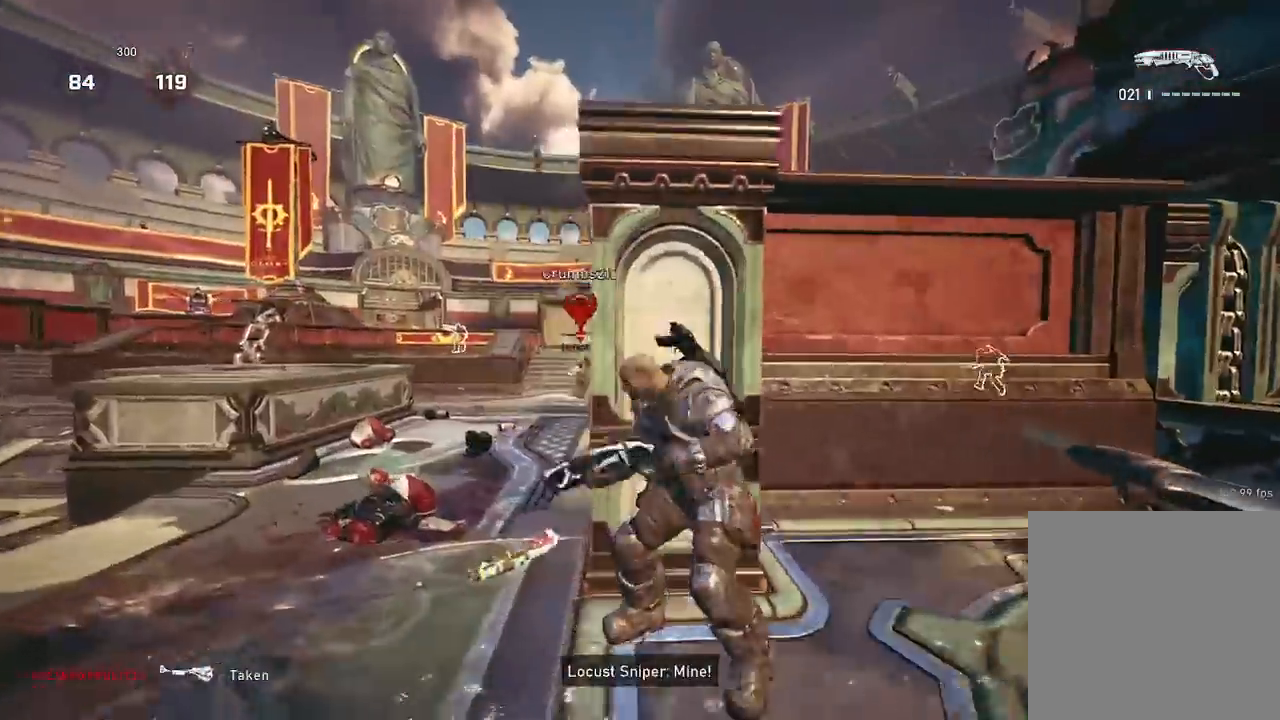
{"buttons": [], "left_stick": "center", "right_stick": "right", "events": [[34, "right_stick", "left"], [351, "right_stick", "right"], [384, "A", "up"], [501, "left_stick", "center"]]}
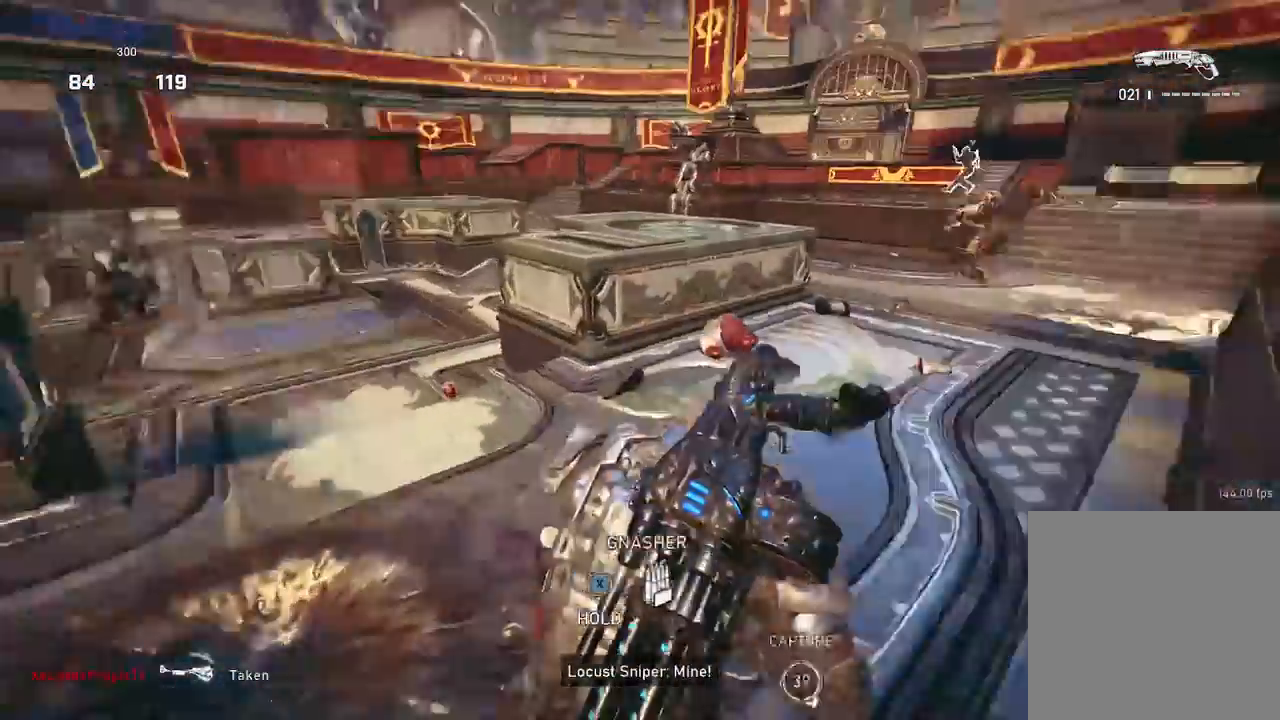
{"buttons": ["R2"], "left_stick": "up", "right_stick": "center", "events": [[50, "right_stick", "center"], [83, "left_stick", "up-right"], [333, "right_stick", "up"], [367, "left_stick", "up"], [433, "R2", "down"], [433, "right_stick", "center"]]}
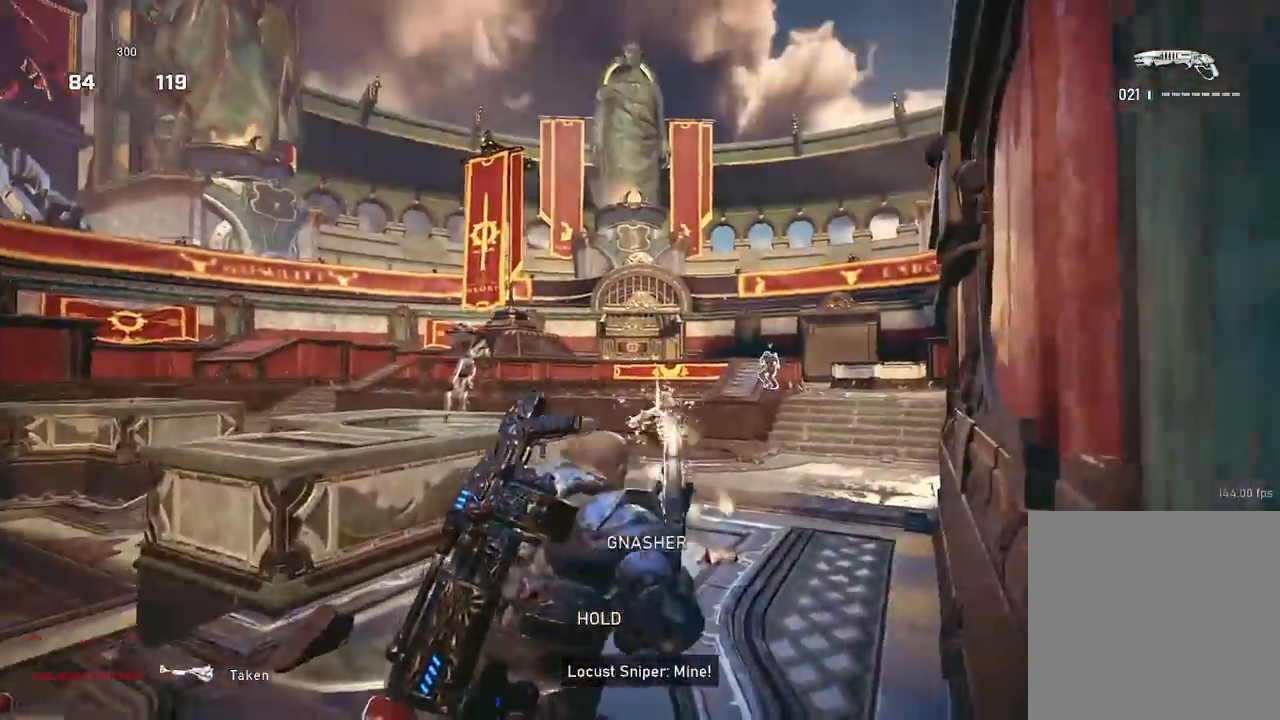
{"buttons": [], "left_stick": "down", "right_stick": "center", "events": [[17, "right_stick", "down-left"], [34, "R2", "up"], [100, "A", "down"], [150, "right_stick", "center"], [200, "A", "up"], [434, "left_stick", "center"], [501, "left_stick", "down"]]}
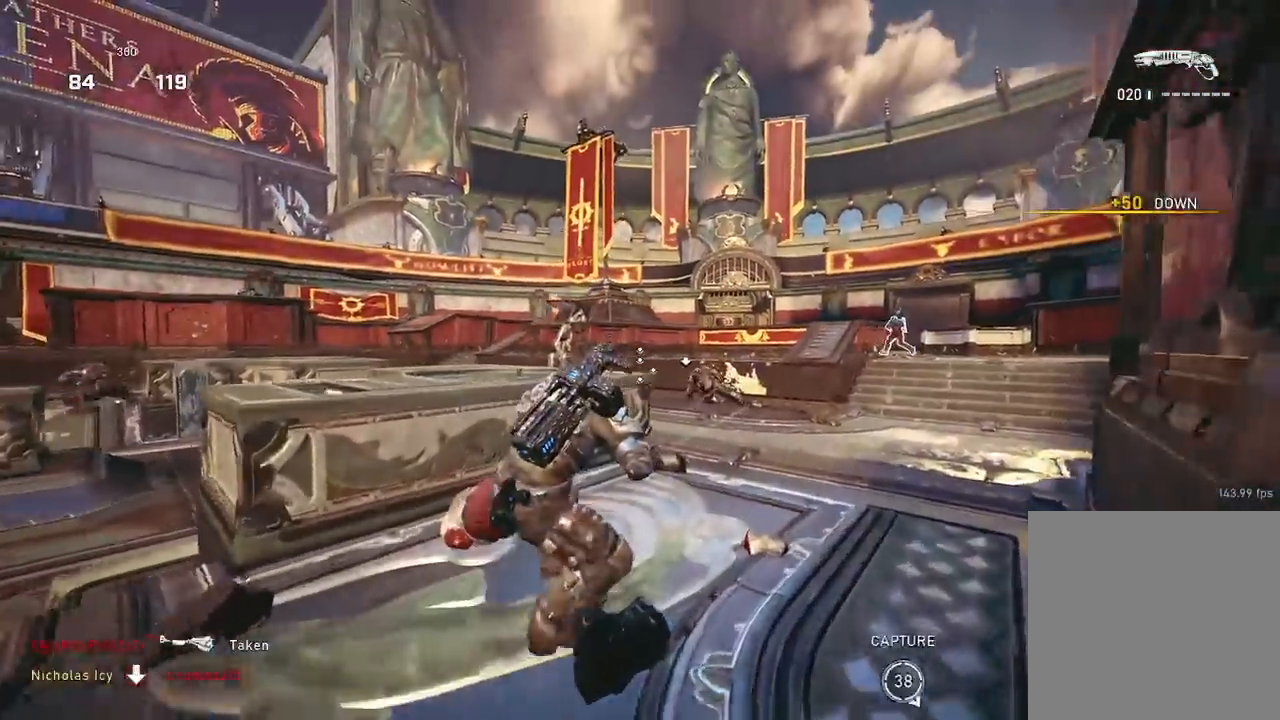
{"buttons": ["A"], "left_stick": "up", "right_stick": "down", "events": [[83, "left_stick", "up"], [116, "A", "down"], [200, "A", "up"], [283, "right_stick", "down"], [500, "A", "down"]]}
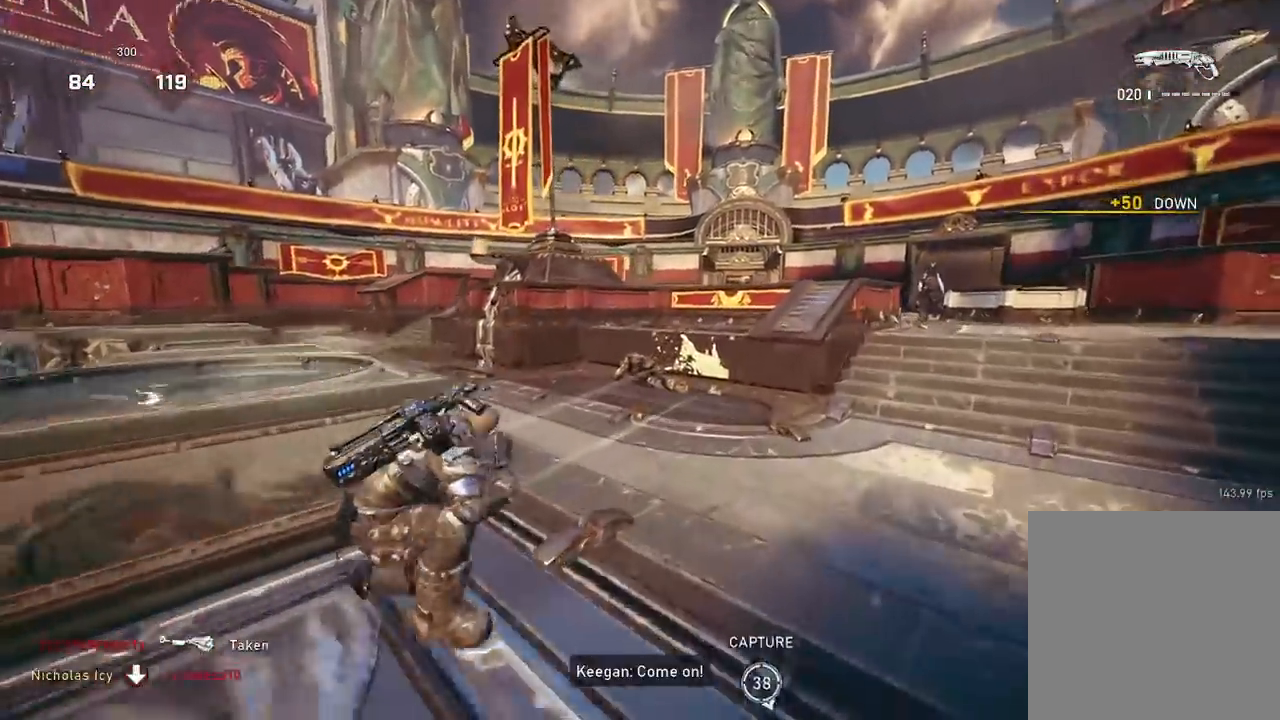
{"buttons": [], "left_stick": "up-right", "right_stick": "center", "events": [[100, "right_stick", "center"], [134, "A", "up"], [234, "left_stick", "up-right"]]}
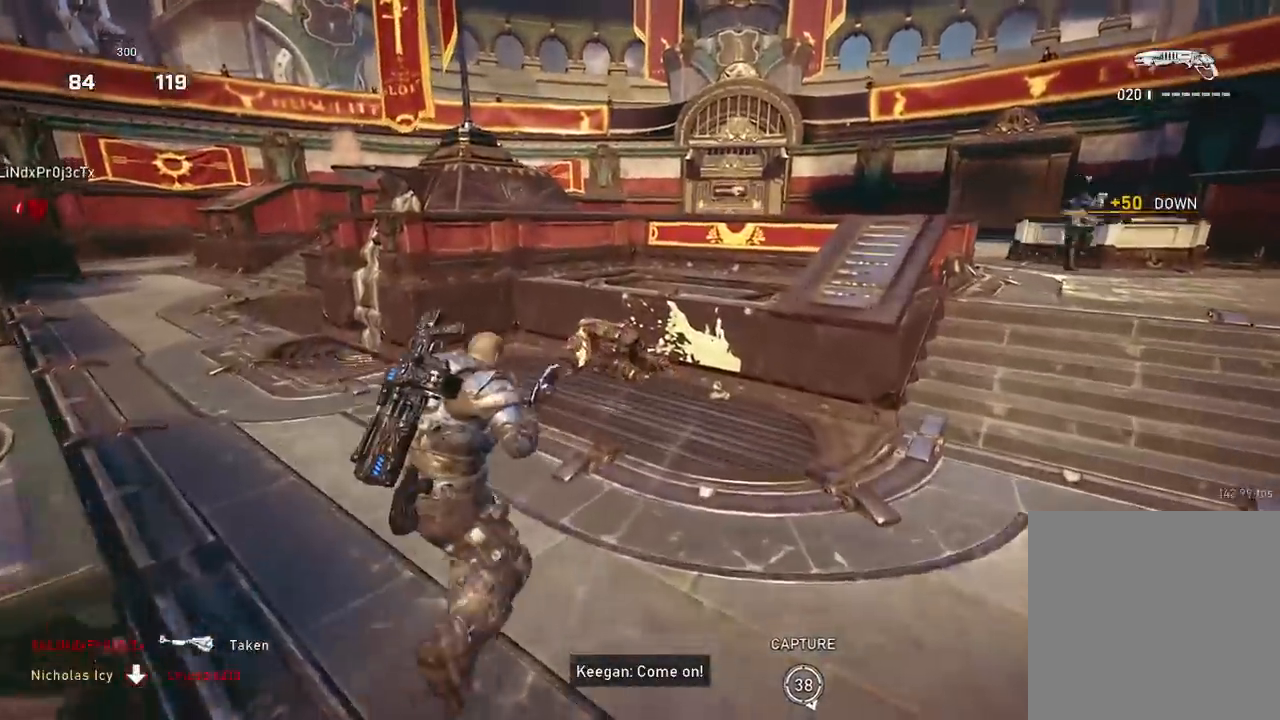
{"buttons": ["A"], "left_stick": "up-left", "right_stick": "center", "events": [[183, "R2", "down"], [200, "A", "down"], [283, "A", "up"], [283, "right_stick", "left"], [300, "R2", "up"], [383, "left_stick", "up-left"], [483, "A", "down"], [500, "right_stick", "center"]]}
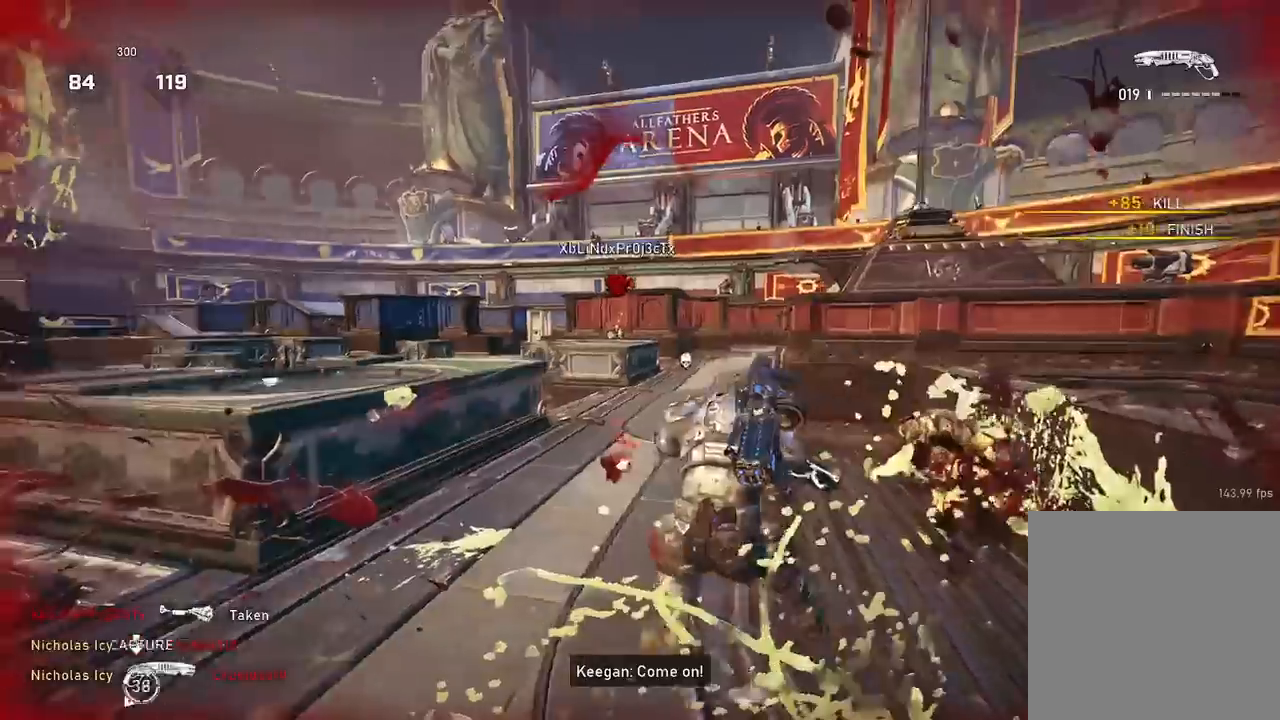
{"buttons": ["A"], "left_stick": "up-left", "right_stick": "center", "events": [[84, "A", "up"], [234, "left_stick", "up-right"], [234, "right_stick", "right"], [300, "A", "down"], [367, "A", "up"], [367, "right_stick", "center"], [434, "left_stick", "up-left"], [484, "A", "down"]]}
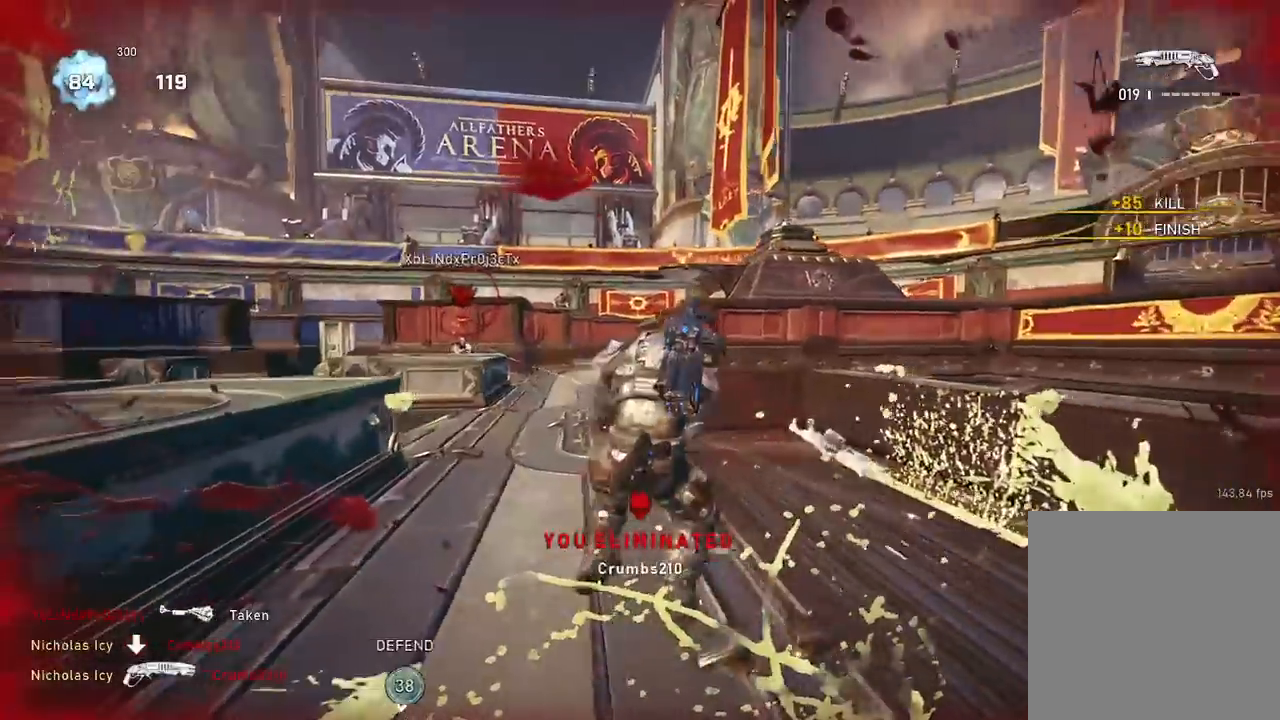
{"buttons": ["A"], "left_stick": "up-left", "right_stick": "center", "events": [[33, "A", "up"], [50, "right_stick", "left"], [233, "right_stick", "center"], [483, "A", "down"]]}
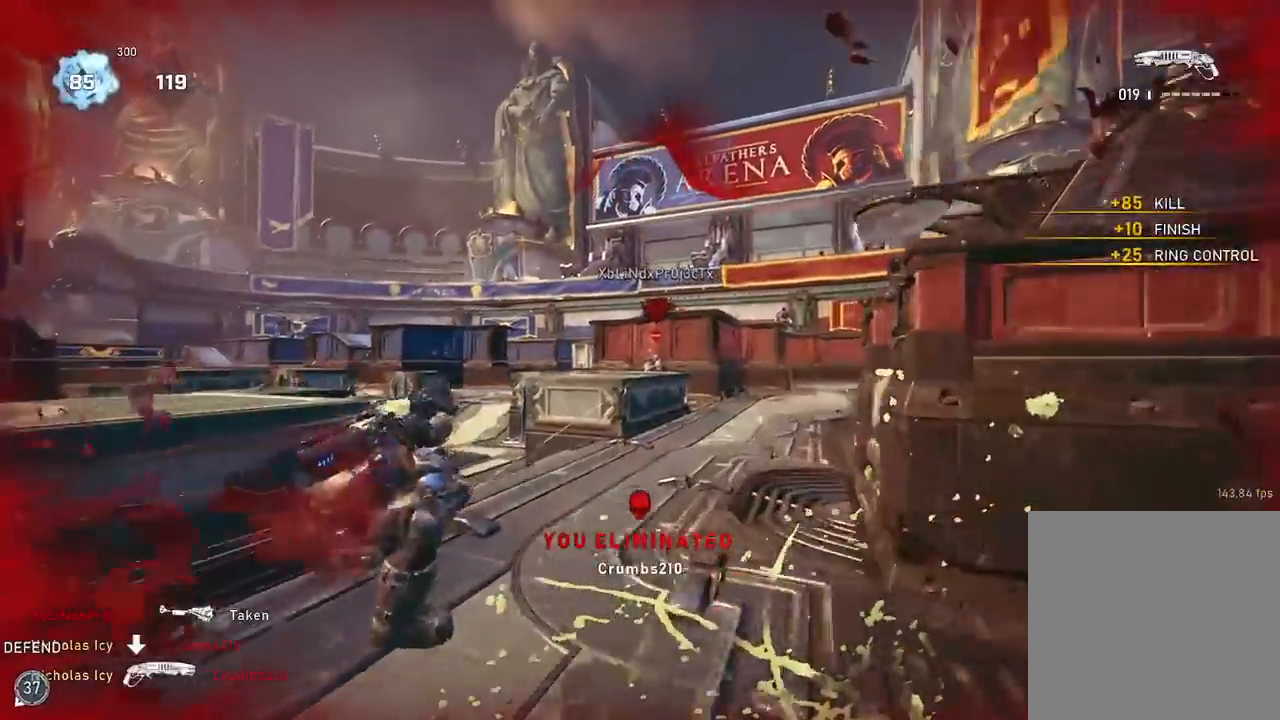
{"buttons": [], "left_stick": "up-left", "right_stick": "center", "events": [[100, "L2", "down"], [100, "right_stick", "right"], [184, "R2", "down"], [250, "L2", "up"], [250, "right_stick", "center"], [300, "A", "up"], [300, "R2", "up"], [401, "A", "down"], [484, "A", "up"]]}
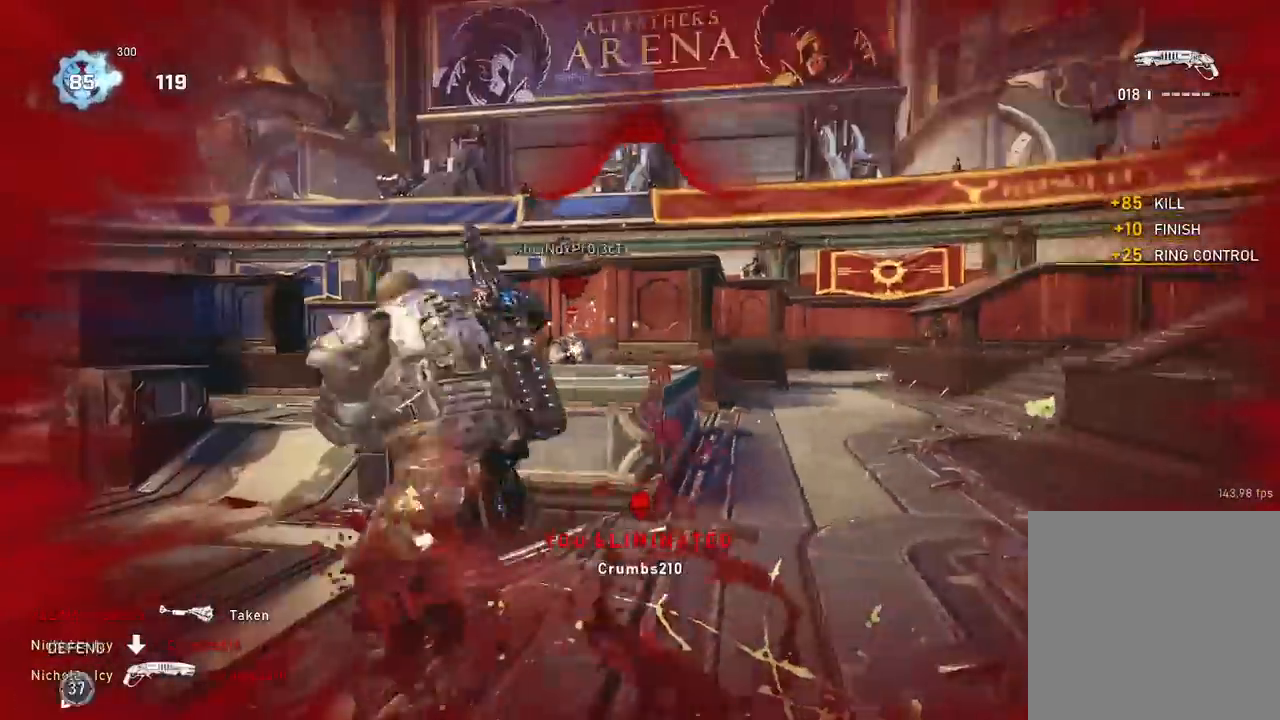
{"buttons": ["A"], "left_stick": "up-right", "right_stick": "center", "events": [[133, "left_stick", "center"], [183, "left_stick", "down"], [267, "left_stick", "up-right"], [283, "A", "down"], [350, "A", "up"], [433, "A", "down"]]}
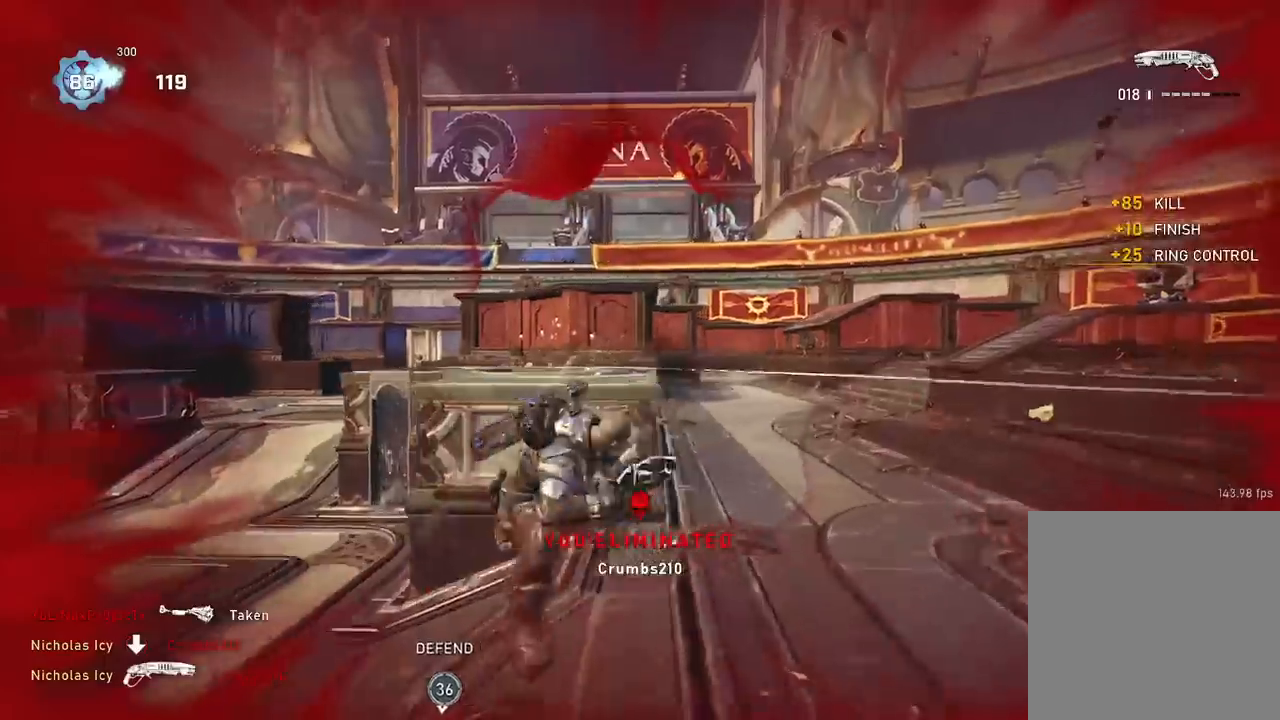
{"buttons": [], "left_stick": "down-left", "right_stick": "left", "events": [[67, "left_stick", "up"], [384, "A", "up"], [417, "left_stick", "down-left"], [434, "right_stick", "left"]]}